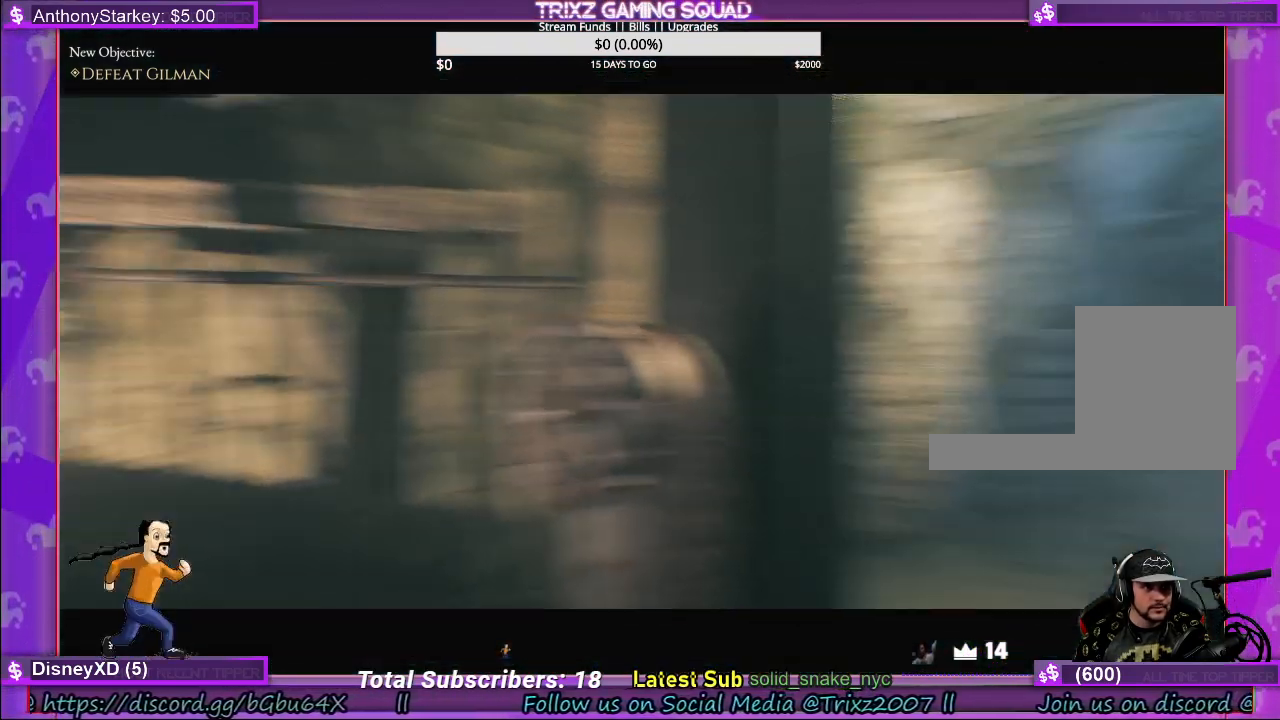
Gameplay with keyboard and mouse; each line is a JSON object with the keys and mouse buttons held at the frame after it. "events" lists presses ("down") and releases ("up") of "a", "ctrl", "d", "e", "f", "q", "r", "s", "shift", "space", "tab", "w", "mouse_left", "mouse_wheel", "mouse_right" and "mouse_mb4" between this image and that frame as [ms after this image, input, new state], when the widget could be followed in between. "mouse_left", "mouse_wheel", "mouse_right", "mouse_mb4" = the "left", "wheel", "right", "mb4" buttons of the "mouse" list. No other keys are recorded. "wheel" means that the mouse wheel is clicked or scrolled. Mouse movement is not recorded.
{"keys": [], "mouse": [], "events": [[17, "shift", "up"], [50, "w", "up"]]}
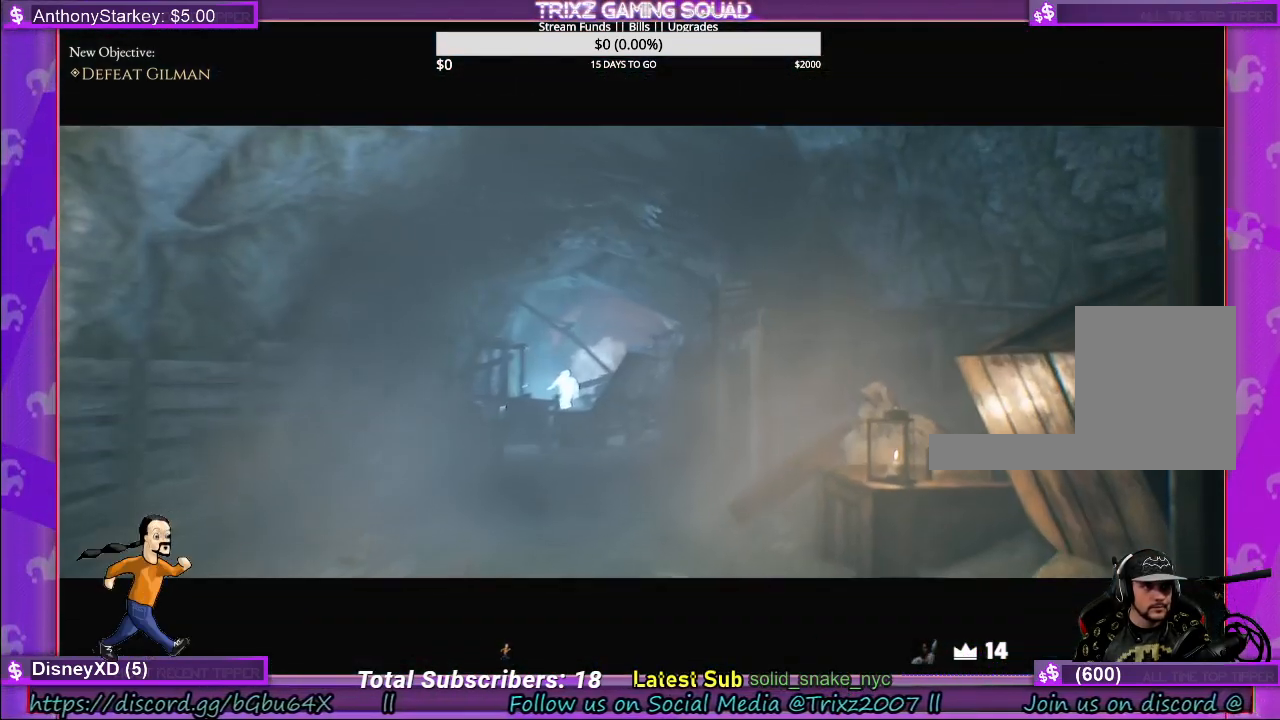
{"keys": [], "mouse": [], "events": []}
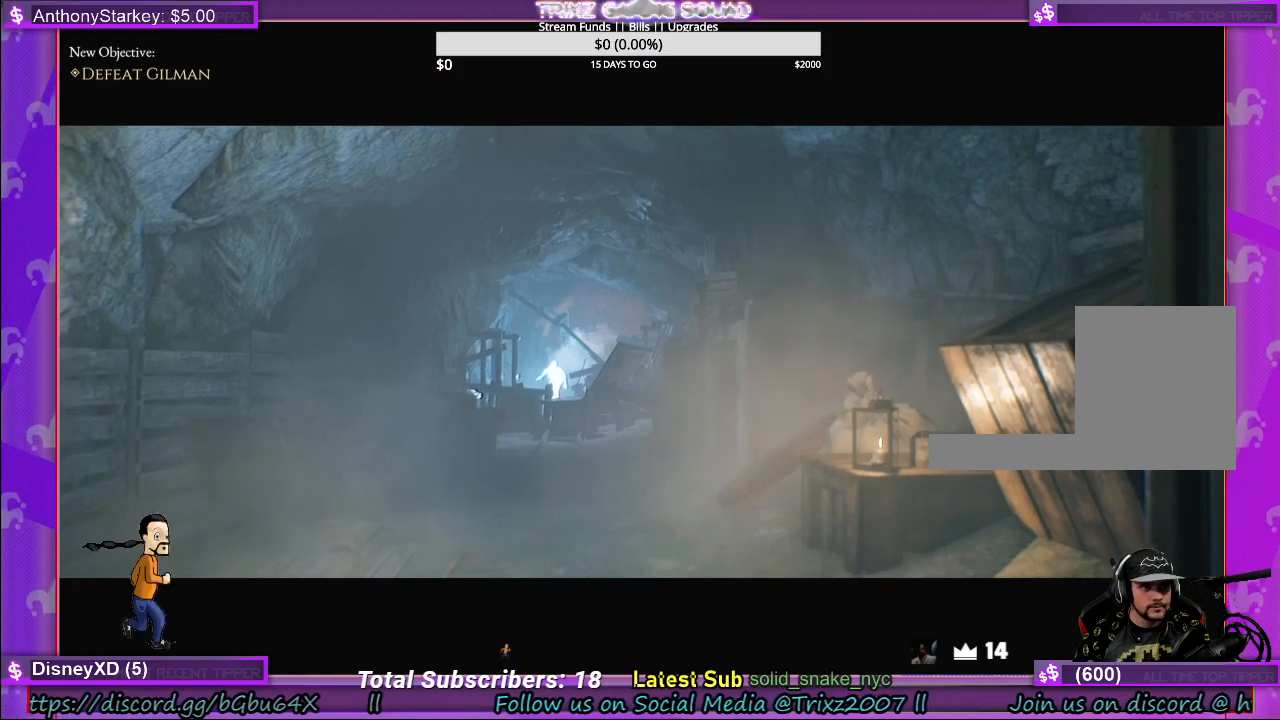
{"keys": [], "mouse": [], "events": []}
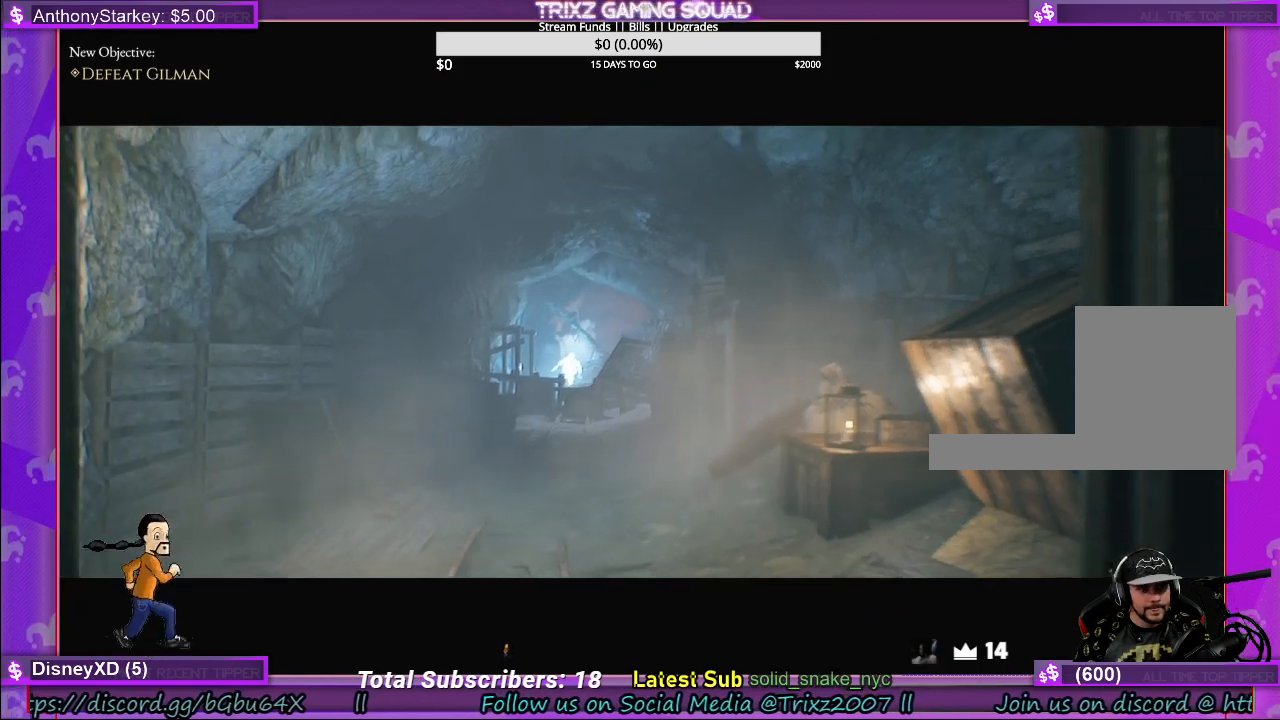
{"keys": [], "mouse": [], "events": []}
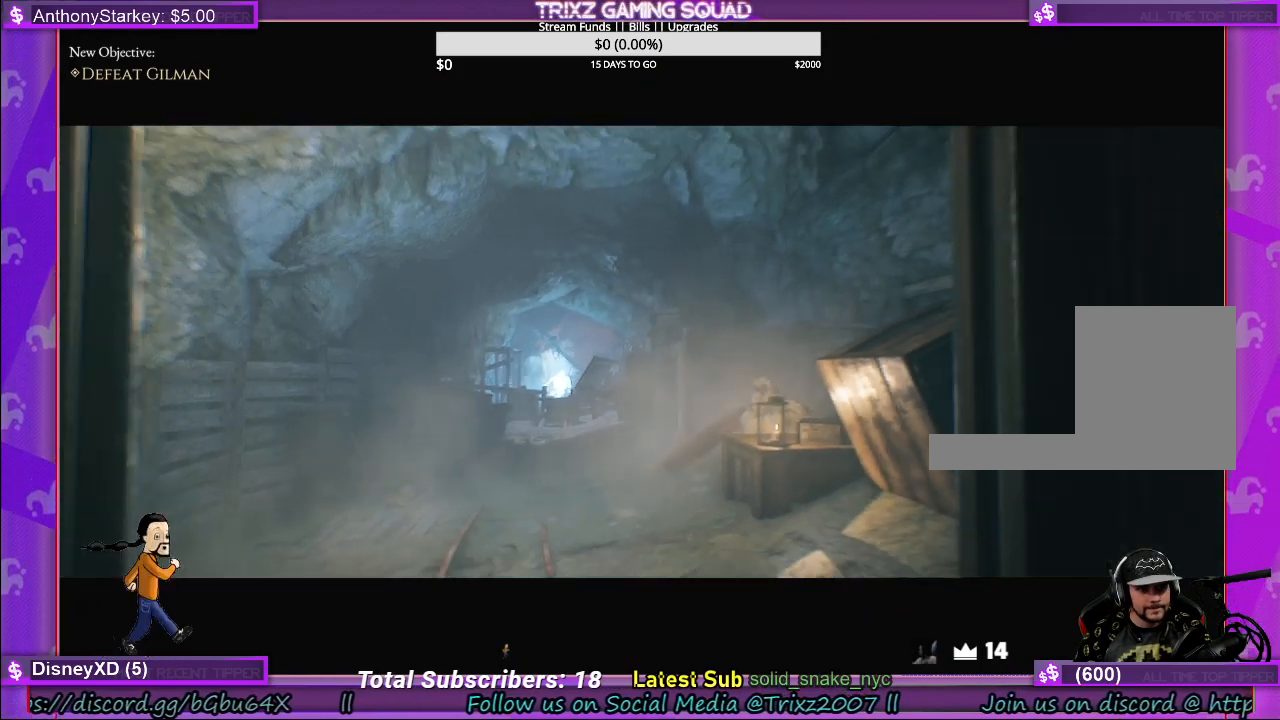
{"keys": [], "mouse": [], "events": []}
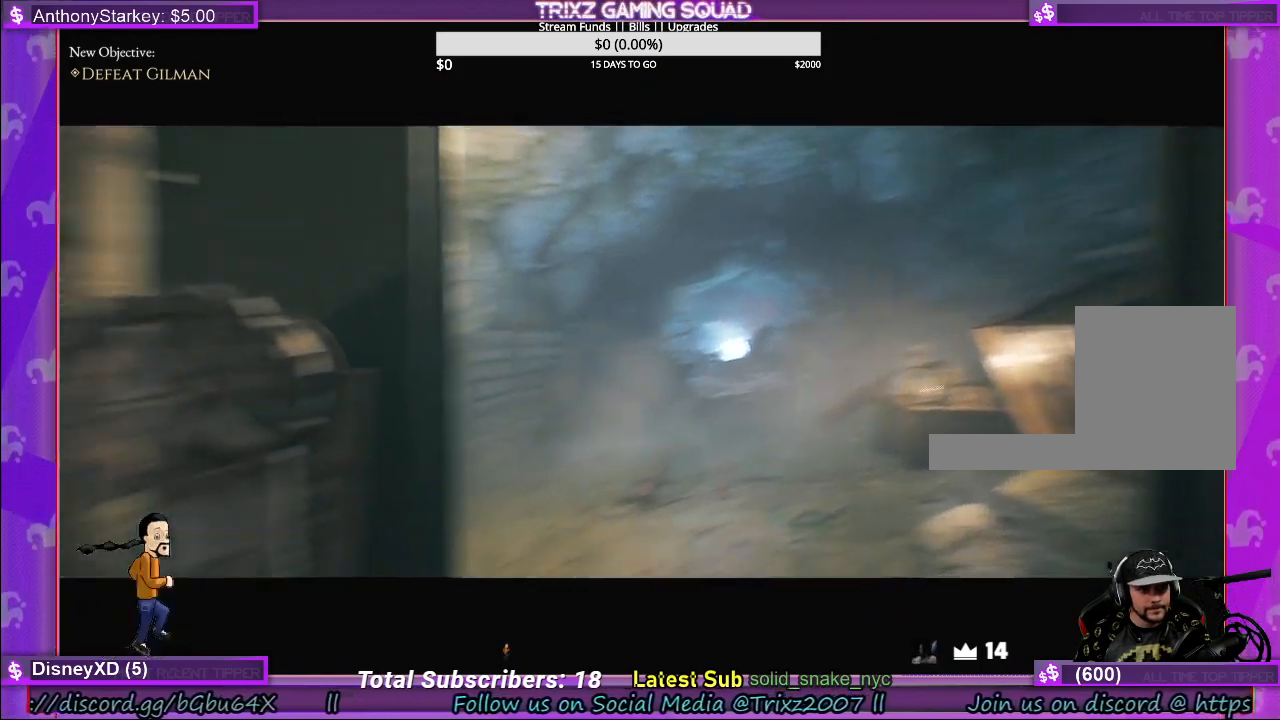
{"keys": [], "mouse": [], "events": []}
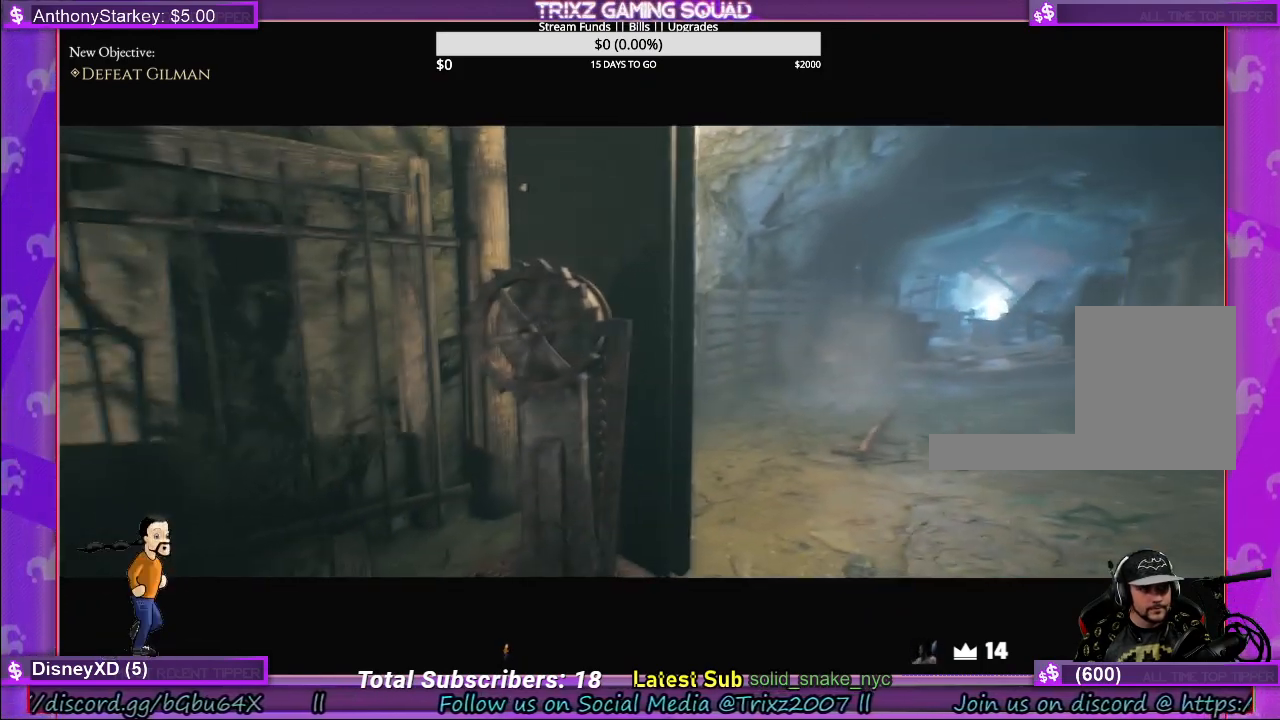
{"keys": [], "mouse": [], "events": []}
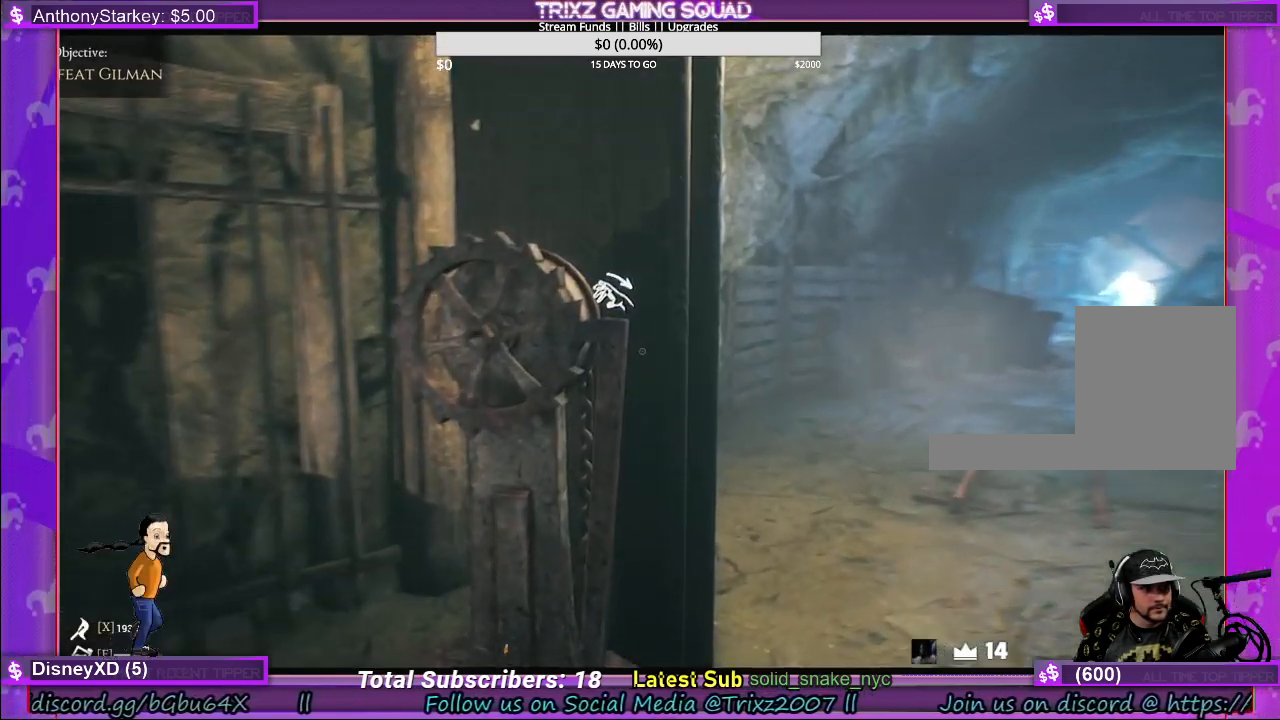
{"keys": [], "mouse": ["left"], "events": [[317, "mouse_left", "down"]]}
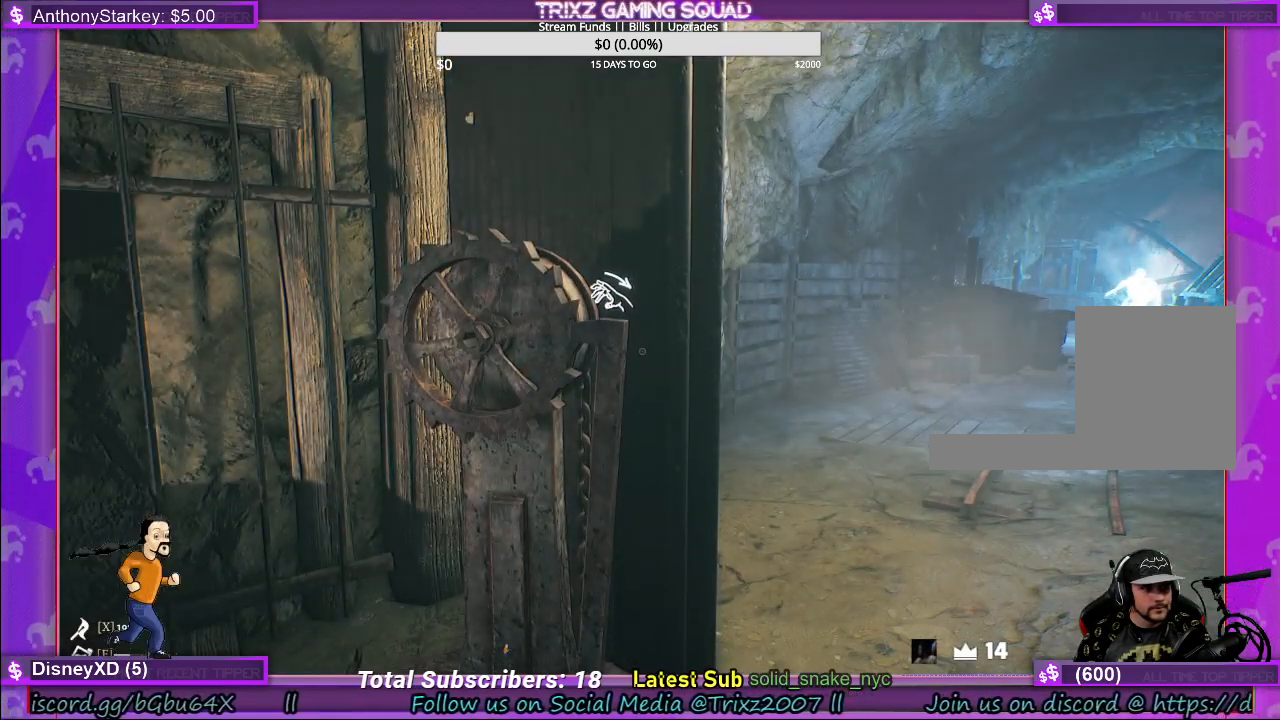
{"keys": [], "mouse": ["left"], "events": [[217, "mouse_left", "up"], [317, "s", "down"], [350, "a", "down"], [400, "a", "up"], [433, "s", "up"], [450, "mouse_left", "down"]]}
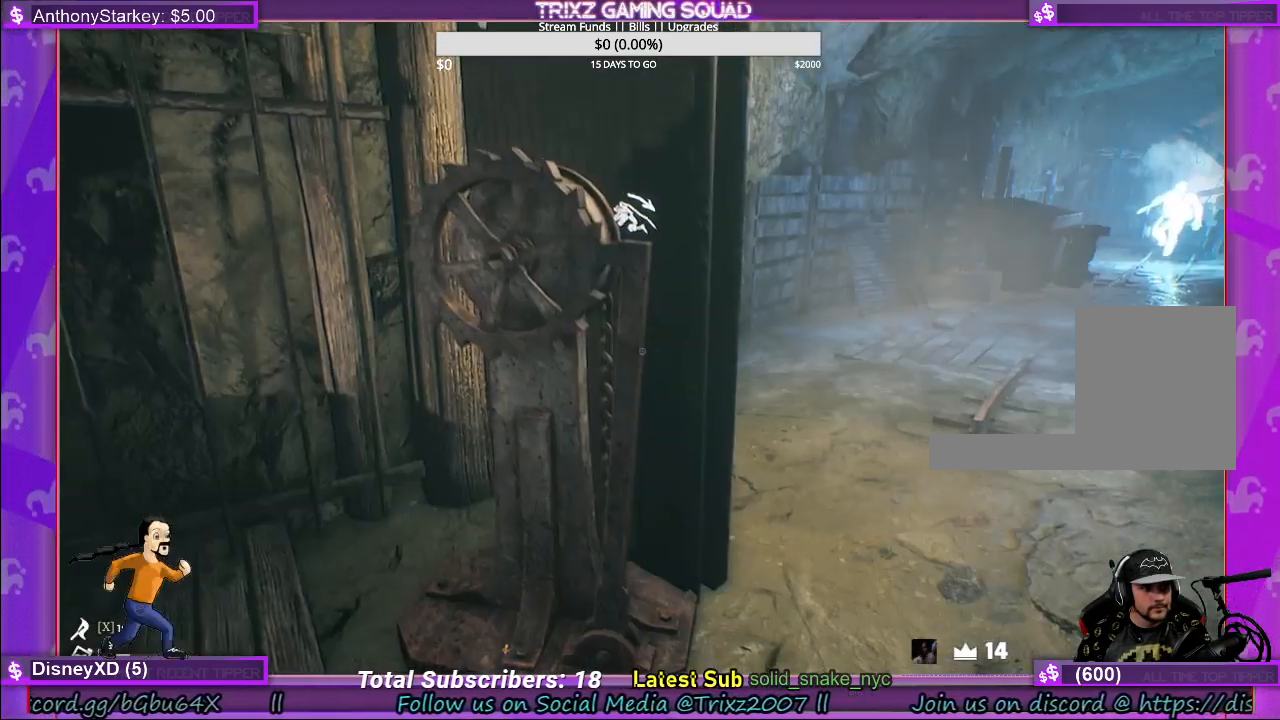
{"keys": ["a"], "mouse": ["left"], "events": [[417, "a", "down"]]}
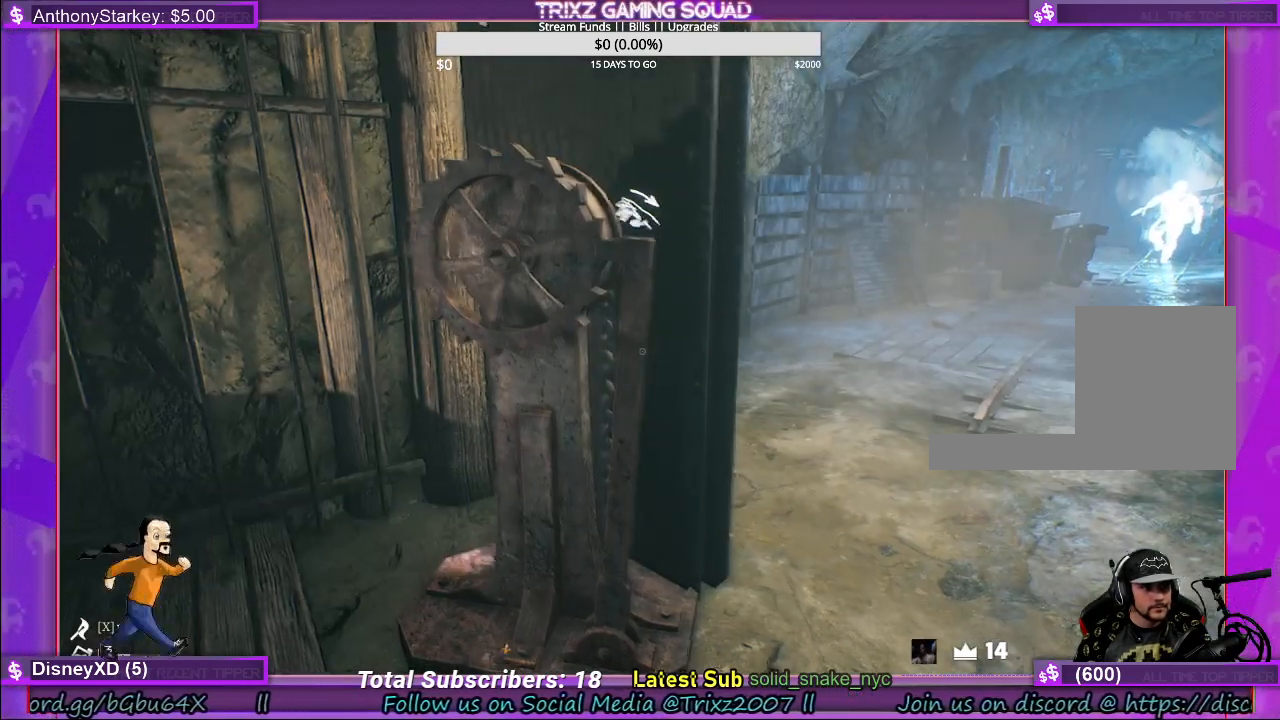
{"keys": ["a", "w"], "mouse": [], "events": [[283, "a", "up"], [367, "mouse_left", "up"], [417, "a", "down"], [433, "w", "down"]]}
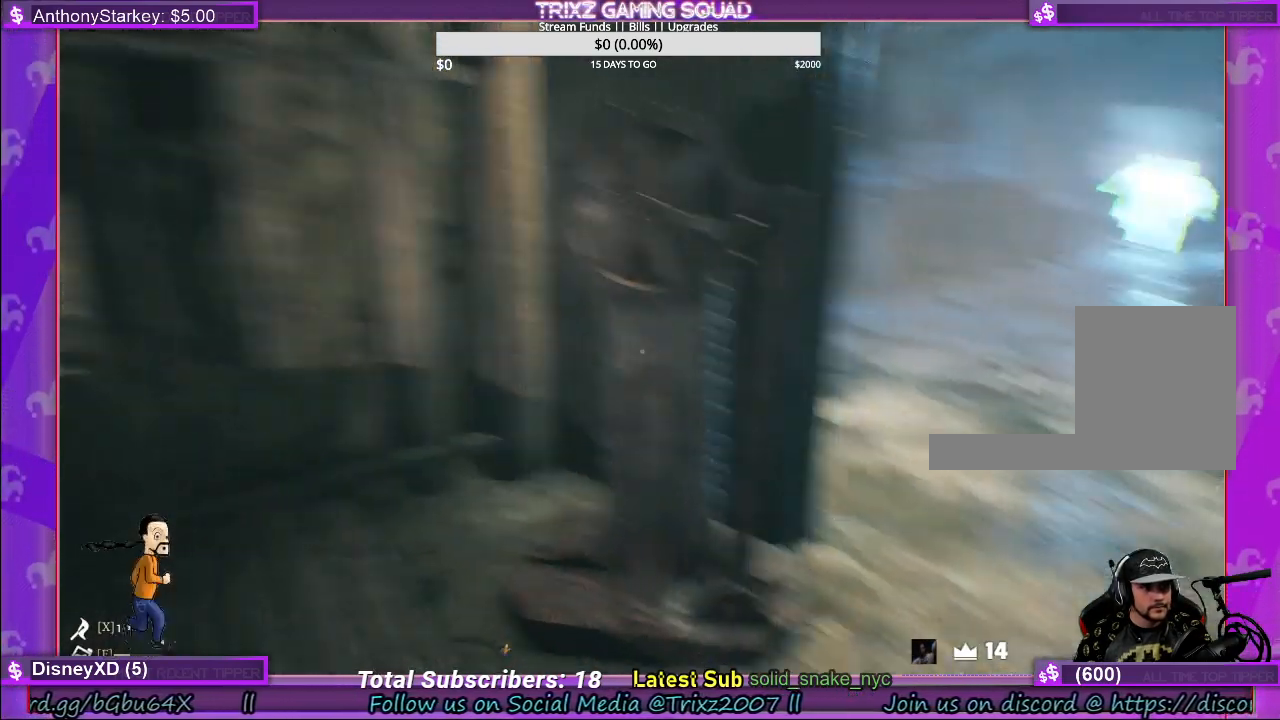
{"keys": [], "mouse": []}
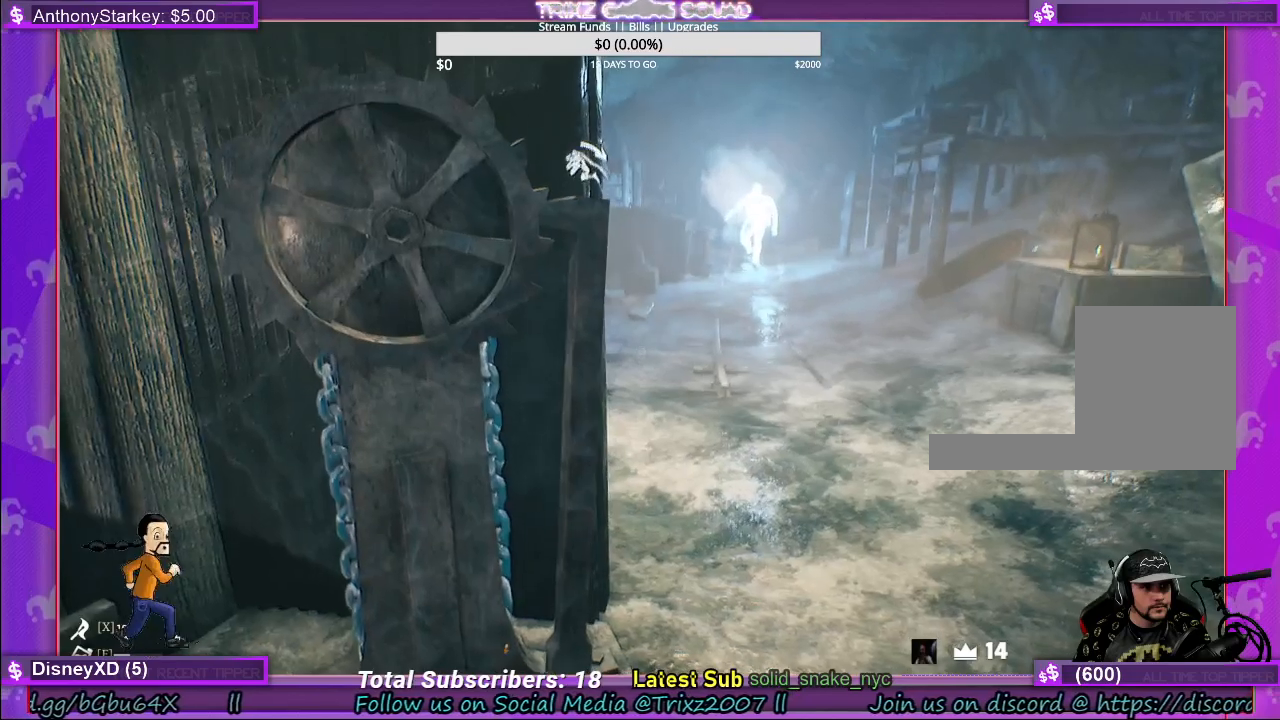
{"keys": [], "mouse": ["left"]}
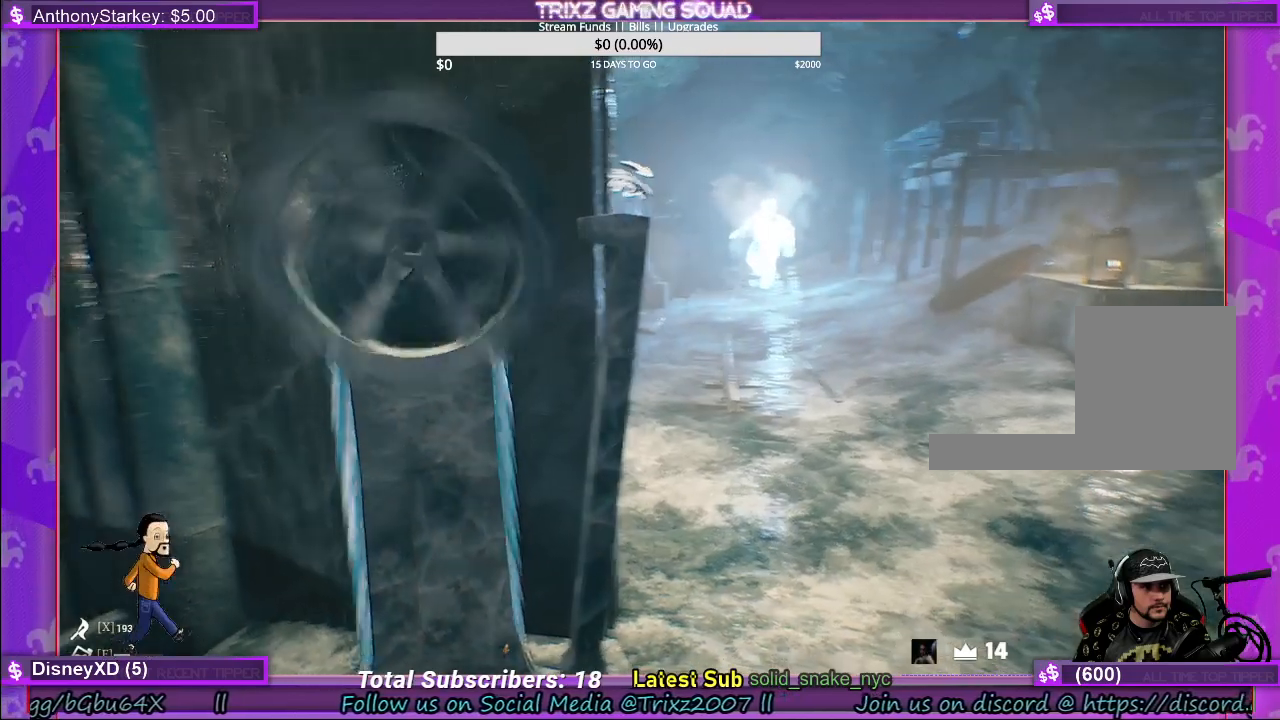
{"keys": [], "mouse": ["left"]}
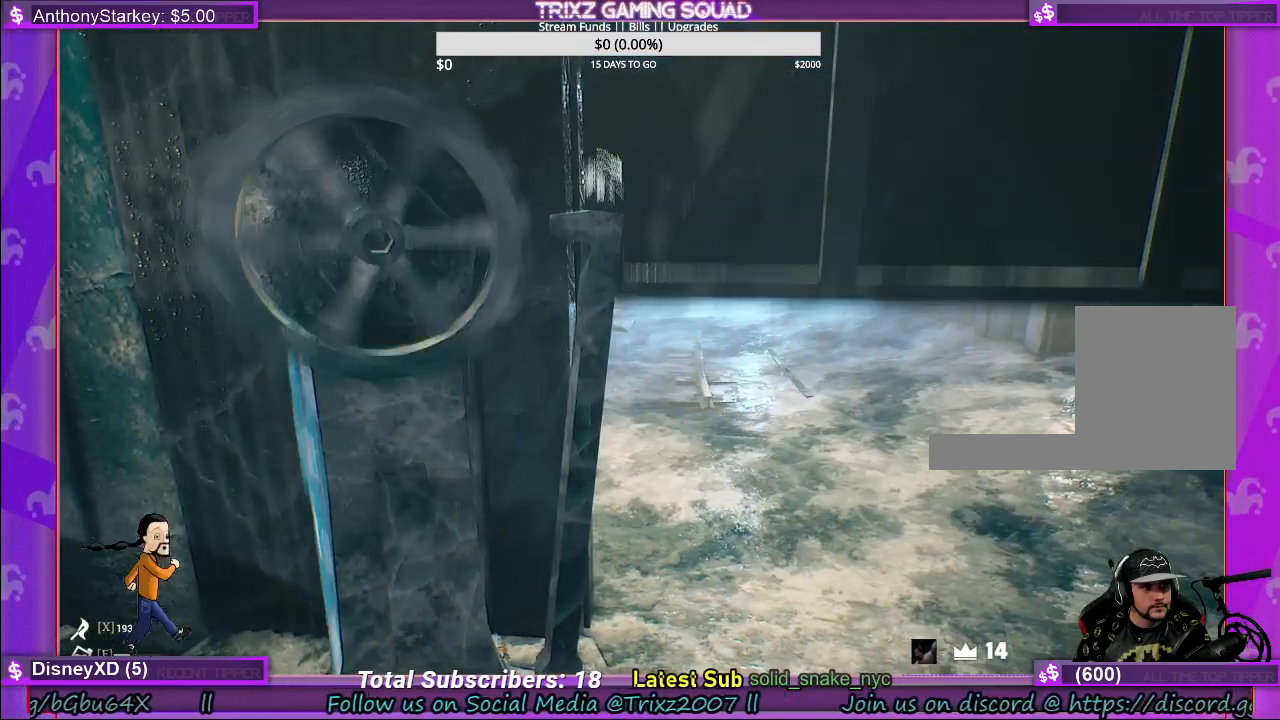
{"keys": [], "mouse": ["left"], "events": []}
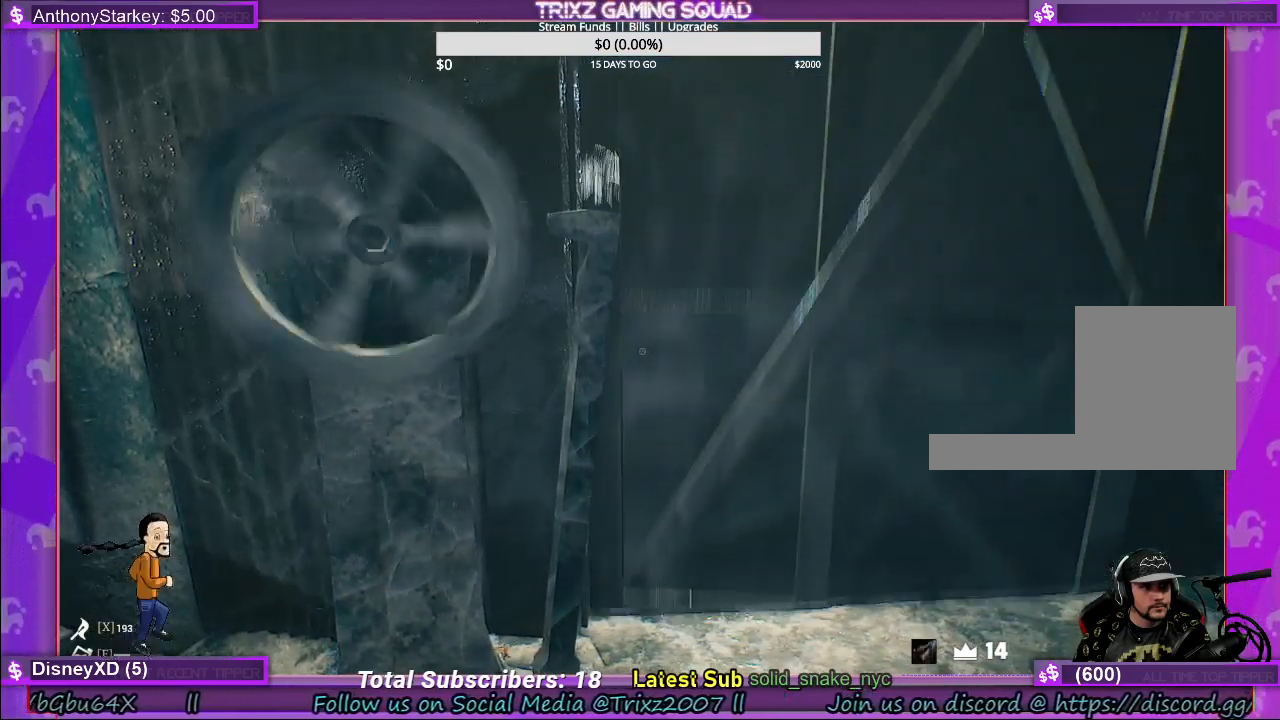
{"keys": [], "mouse": [], "events": [[400, "mouse_left", "up"]]}
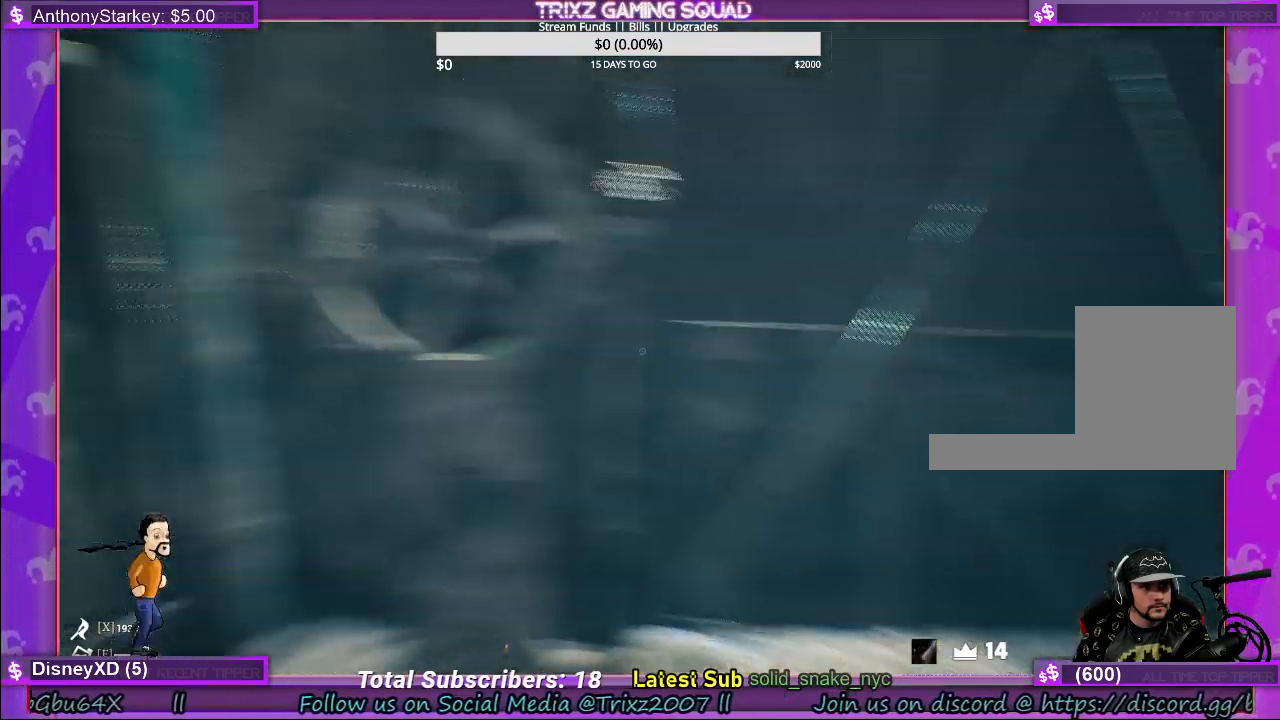
{"keys": [], "mouse": [], "events": [[17, "d", "down"], [117, "s", "down"], [300, "d", "up"], [367, "s", "up"]]}
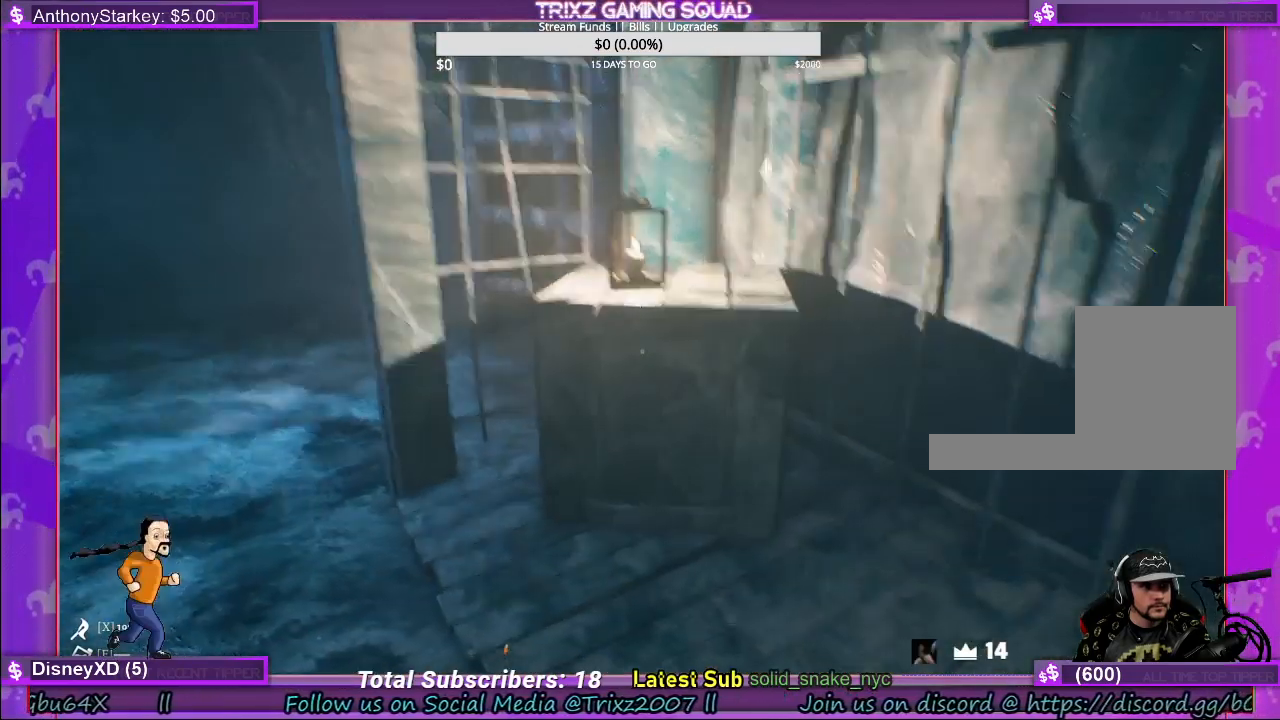
{"keys": ["shift", "w"], "mouse": []}
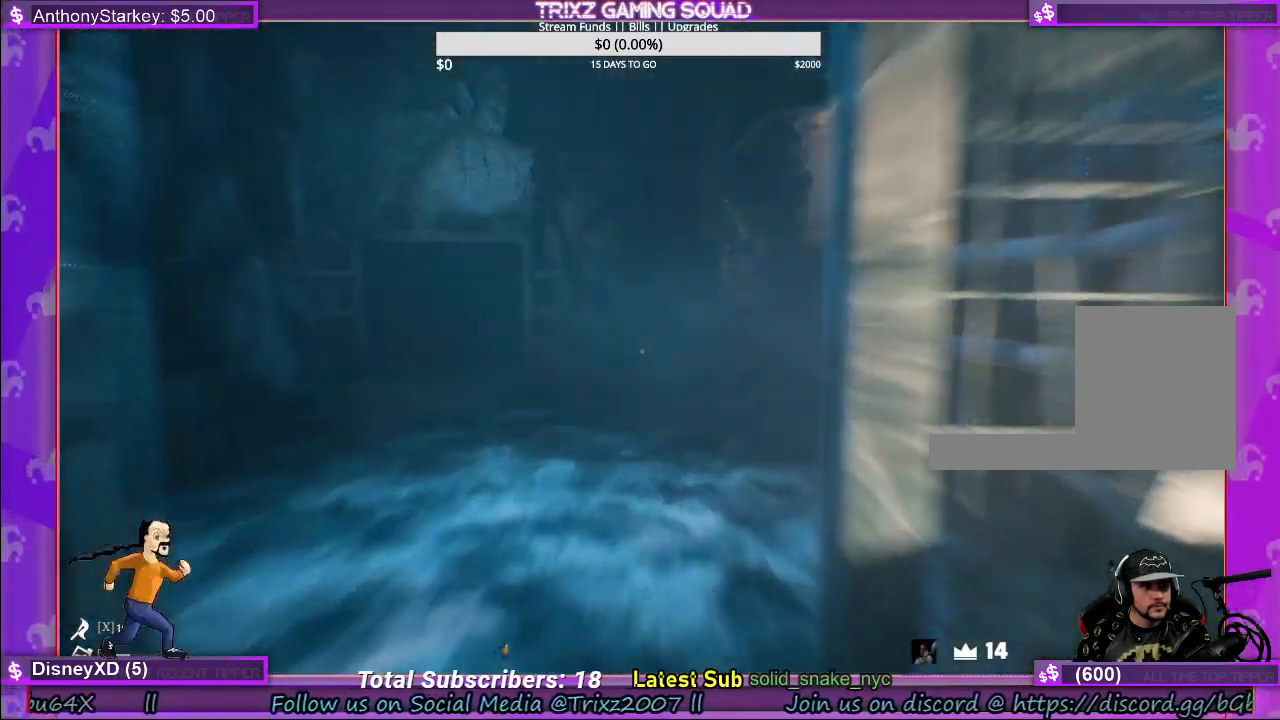
{"keys": ["d", "shift"], "mouse": [], "events": [[350, "d", "down"], [467, "w", "up"]]}
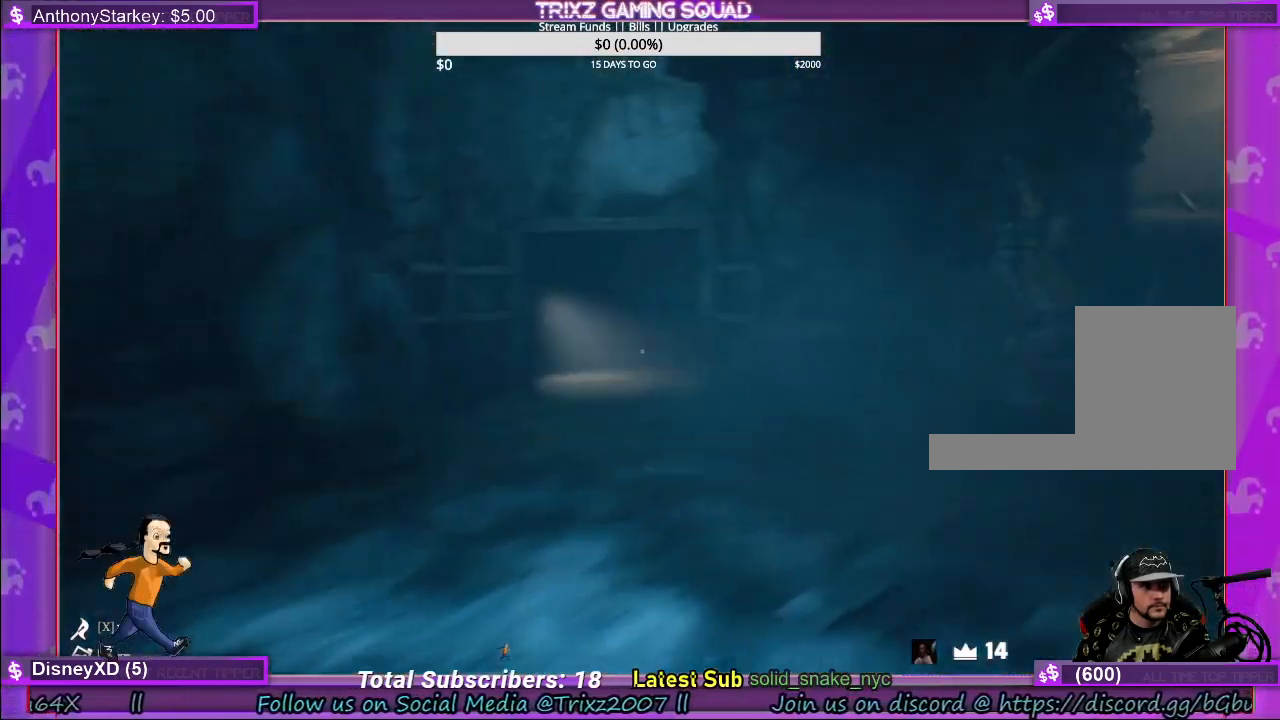
{"keys": ["d", "shift", "w"], "mouse": [], "events": [[117, "s", "down"], [350, "s", "up"], [467, "w", "down"]]}
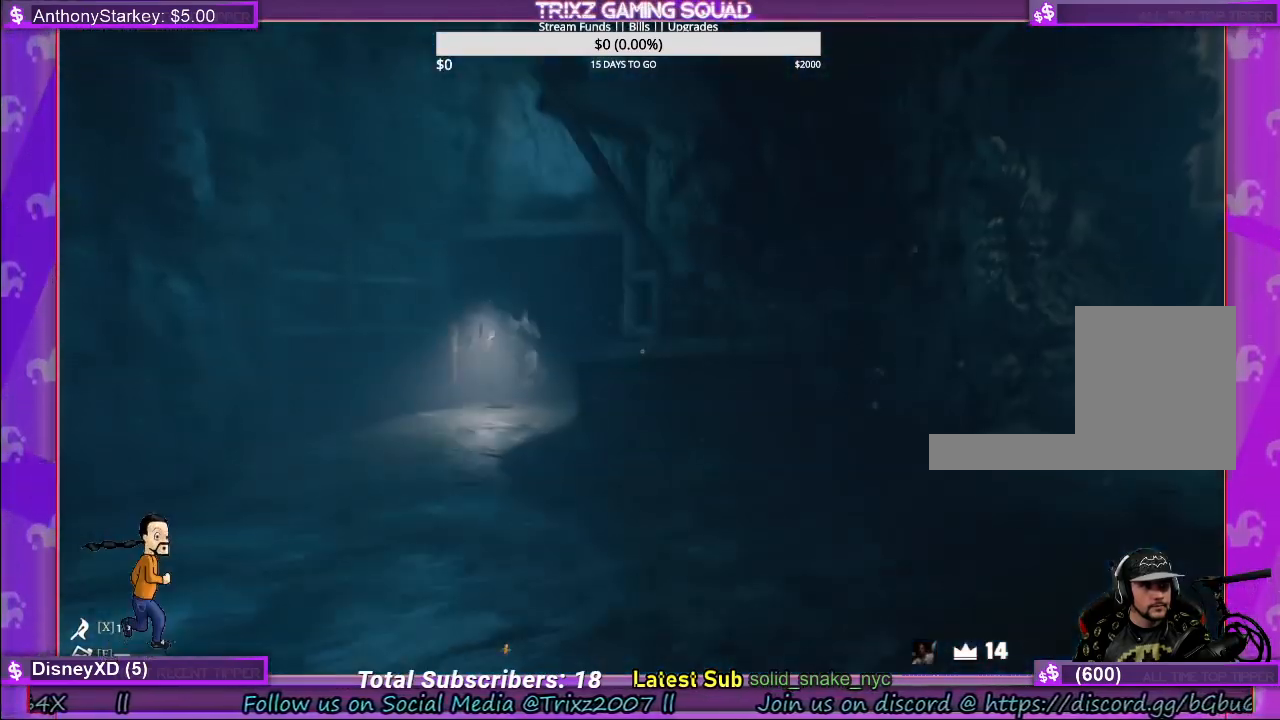
{"keys": ["shift", "w"], "mouse": [], "events": [[17, "d", "up"], [233, "d", "down"], [417, "d", "up"]]}
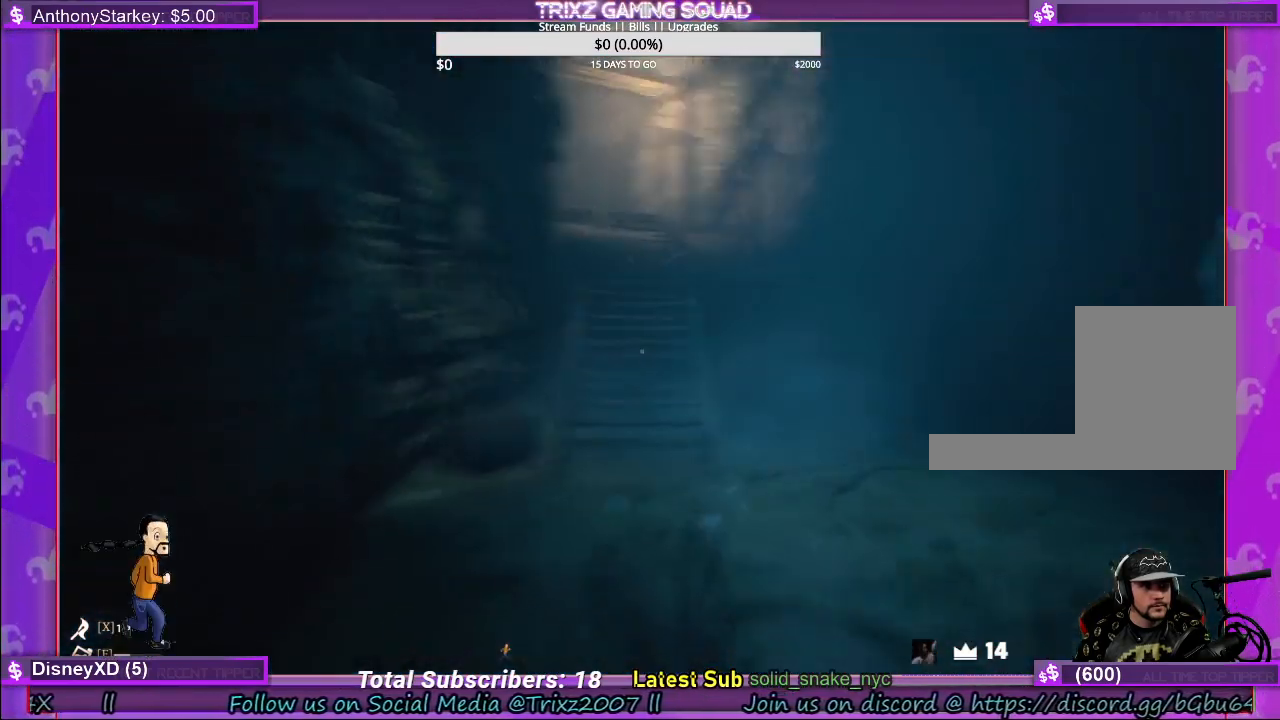
{"keys": ["shift", "w"], "mouse": [], "events": []}
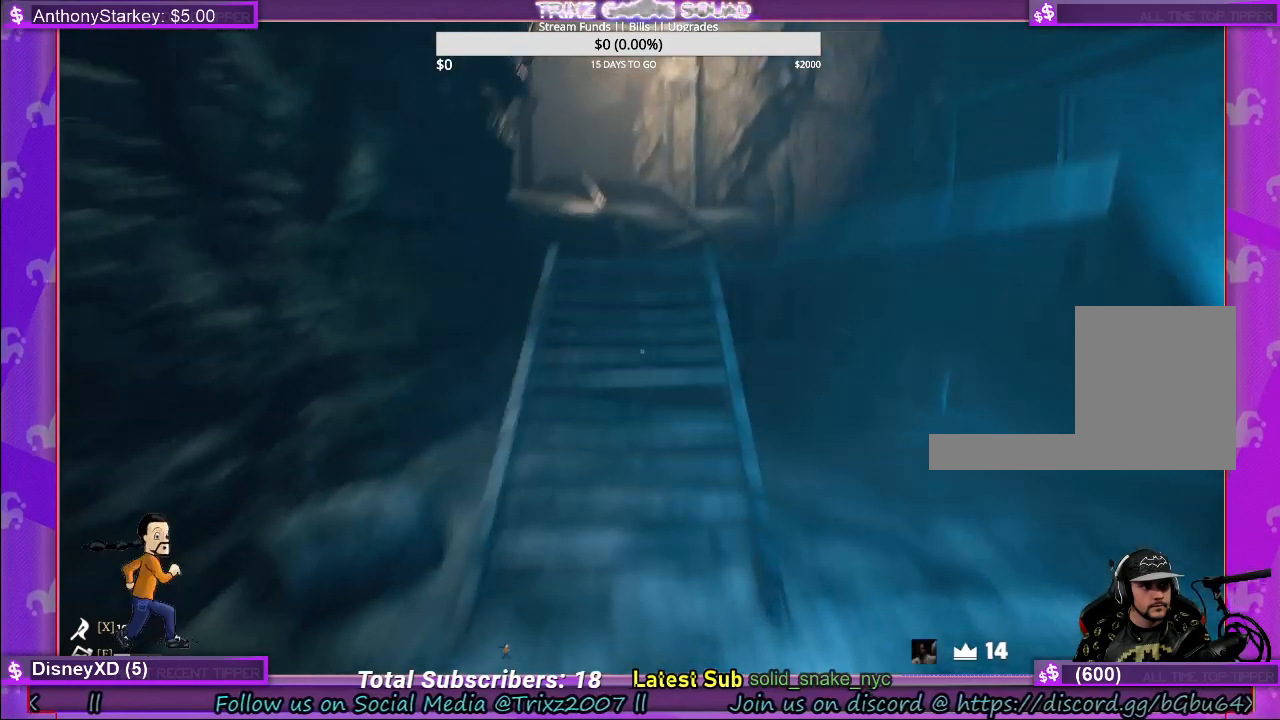
{"keys": ["a", "shift", "w"], "mouse": []}
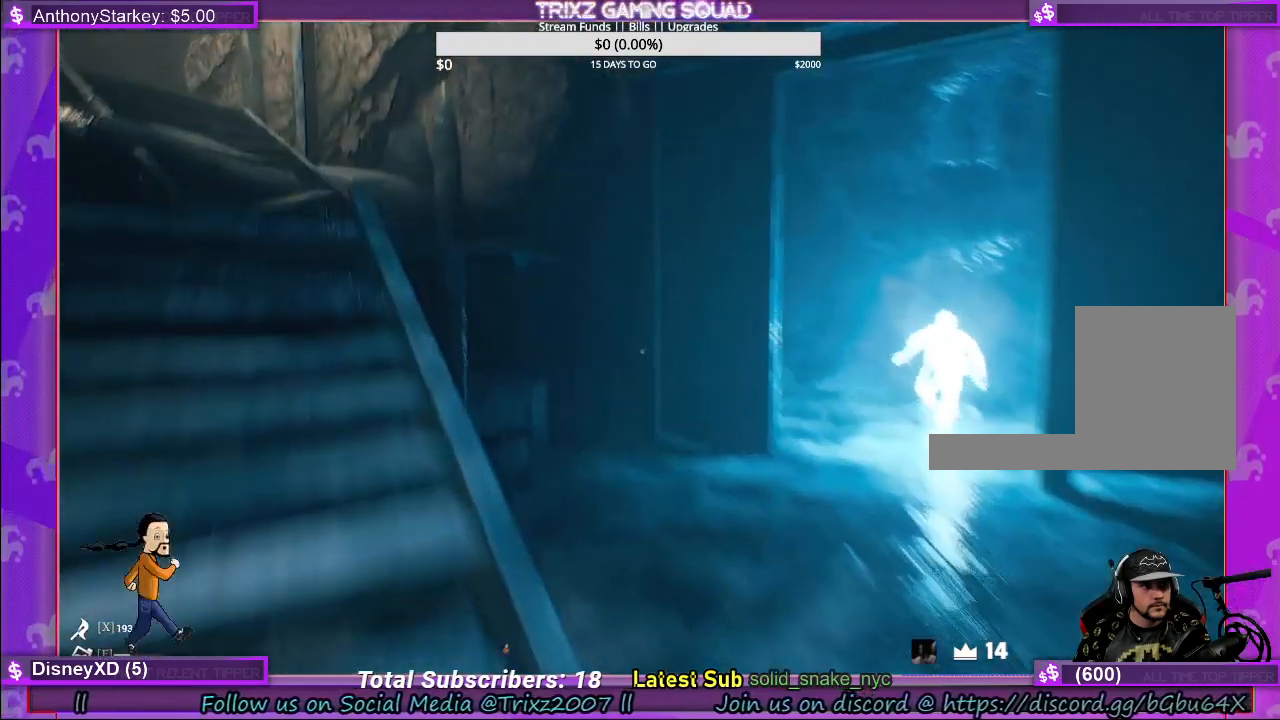
{"keys": ["shift", "w"], "mouse": [], "events": [[267, "a", "up"]]}
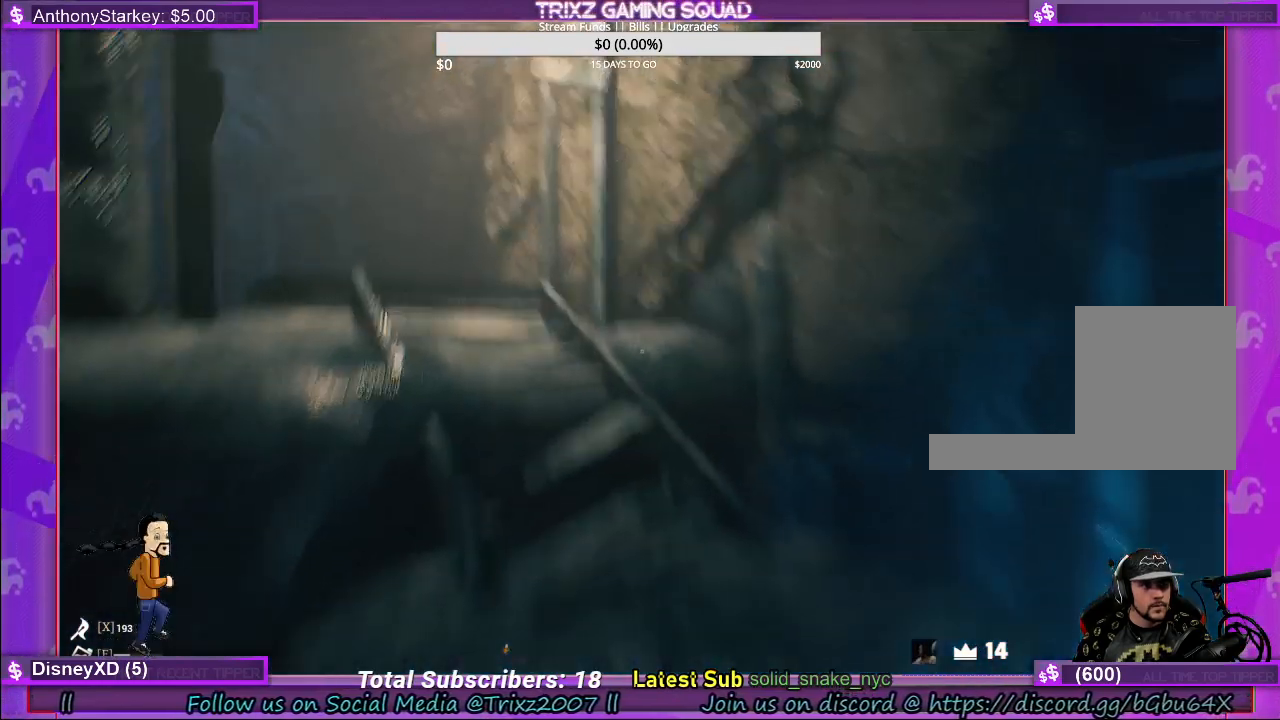
{"keys": ["shift", "w"], "mouse": [], "events": []}
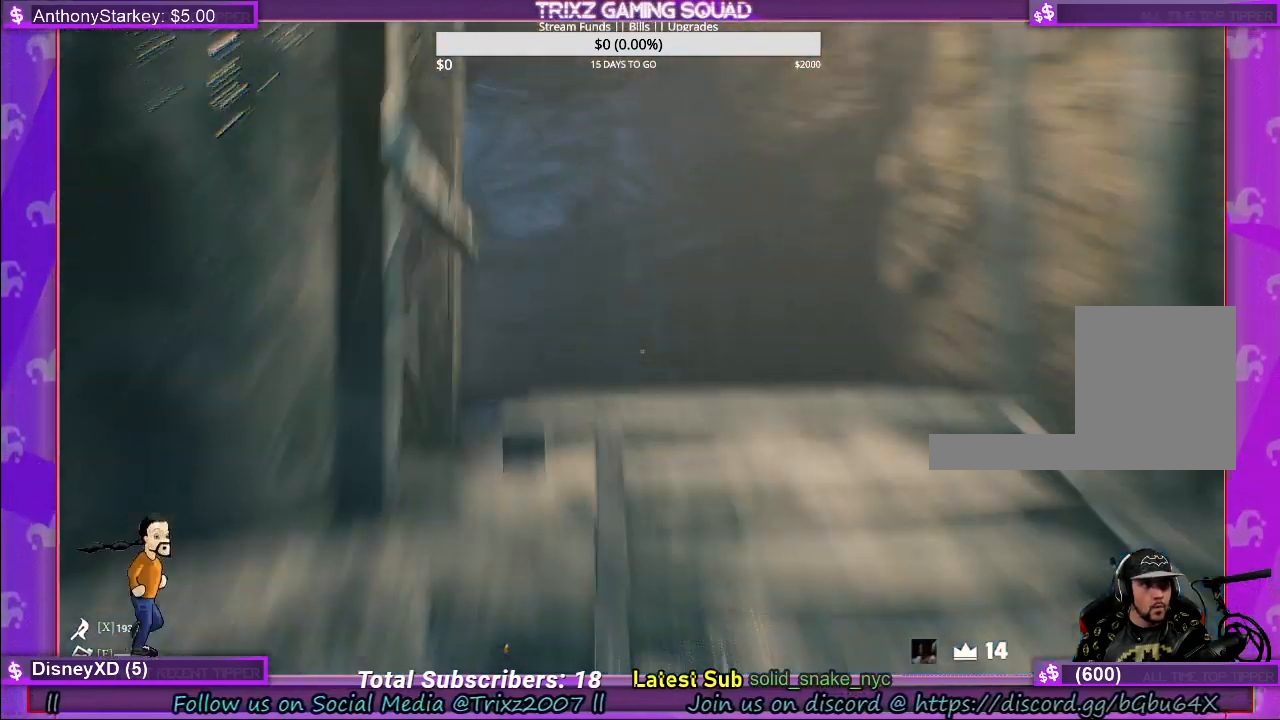
{"keys": ["shift", "w"], "mouse": [], "events": [[117, "d", "down"], [250, "d", "up"]]}
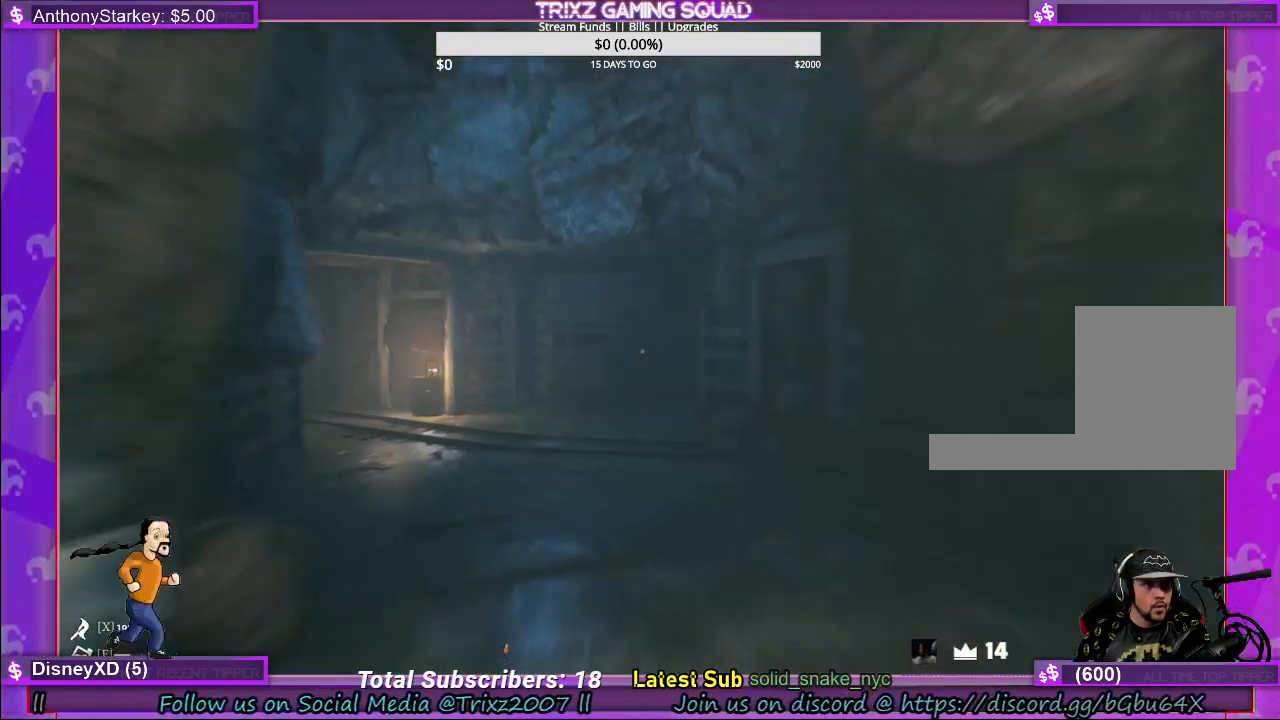
{"keys": ["shift", "w"], "mouse": [], "events": []}
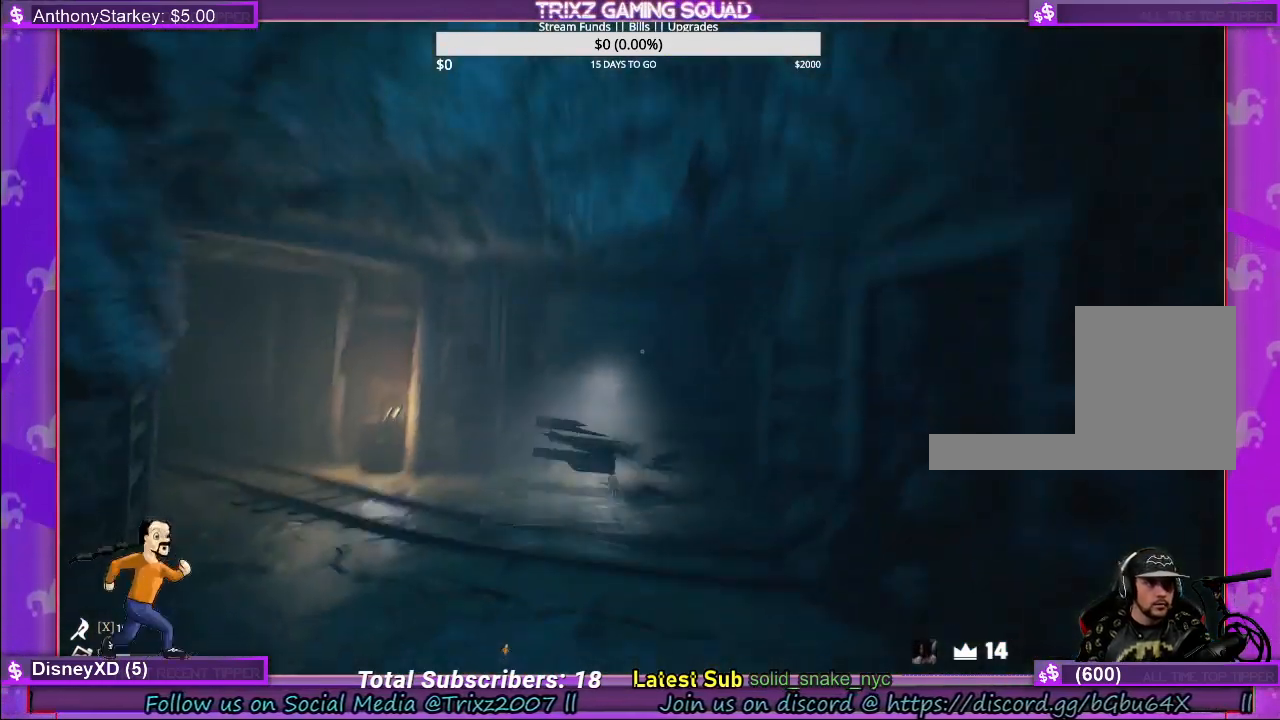
{"keys": ["a", "shift", "w"], "mouse": [], "events": [[483, "a", "down"]]}
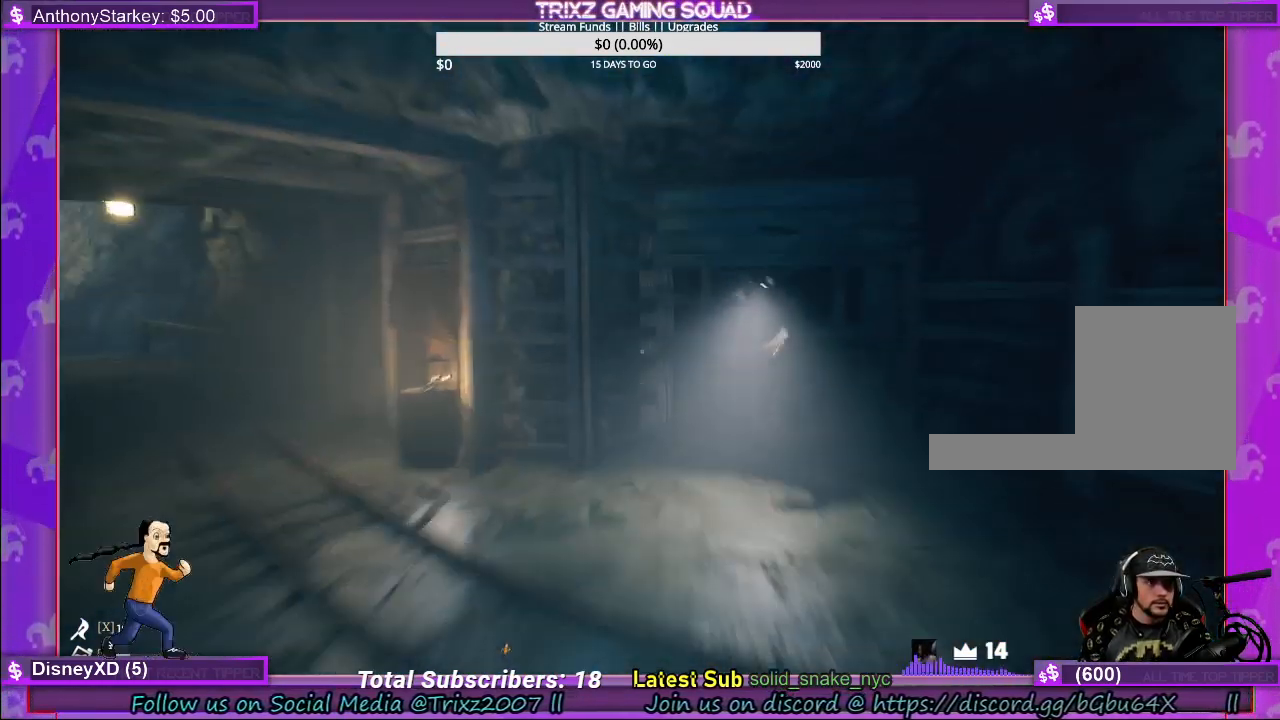
{"keys": ["a", "shift", "w"], "mouse": [], "events": []}